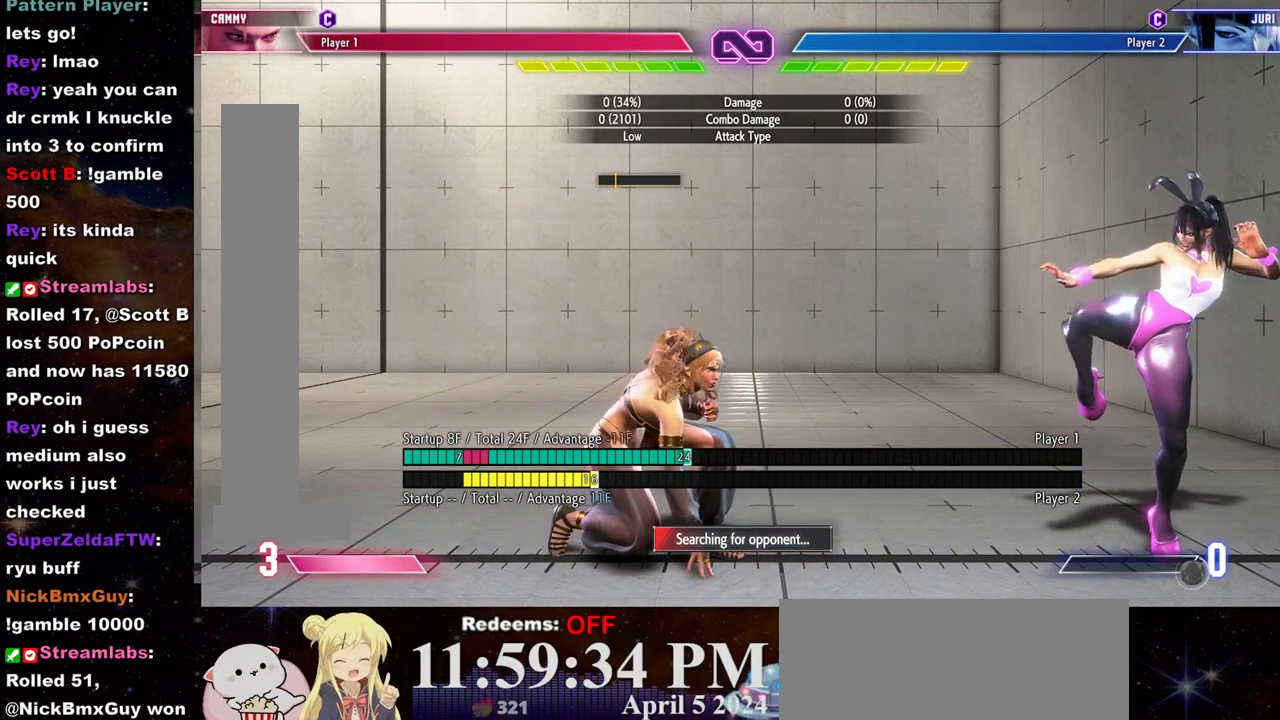
Gameplay with a controller (arcade stick); each line is a JSON object with the inputs held at the frame after it. "events" lists button and stick changes between this image and that frame as [ms after this image, input, new state], when the widget could be followed in between. Not read: L3 R3.
{"buttons": [], "left_stick": "left", "events": [[133, "left_stick", "down-left"], [400, "left_stick", "left"]]}
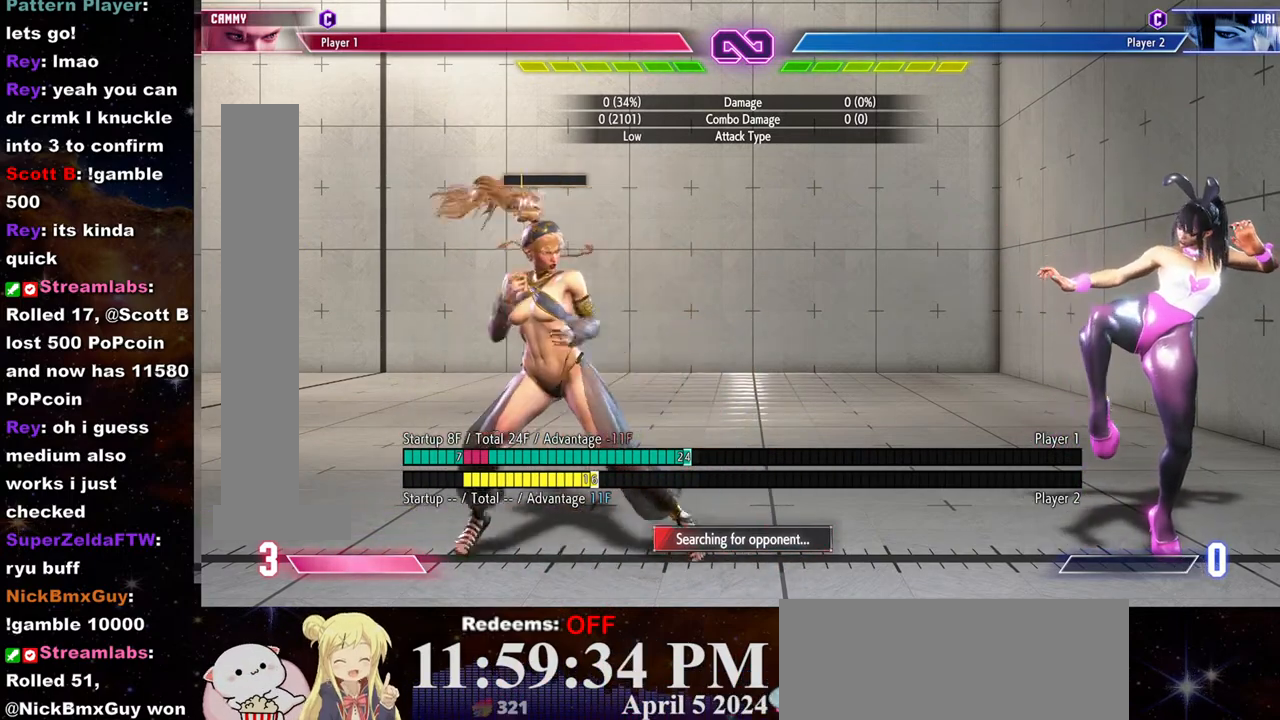
{"buttons": [], "left_stick": "left", "events": [[133, "left_stick", "right"], [233, "left_stick", "center"], [333, "left_stick", "left"]]}
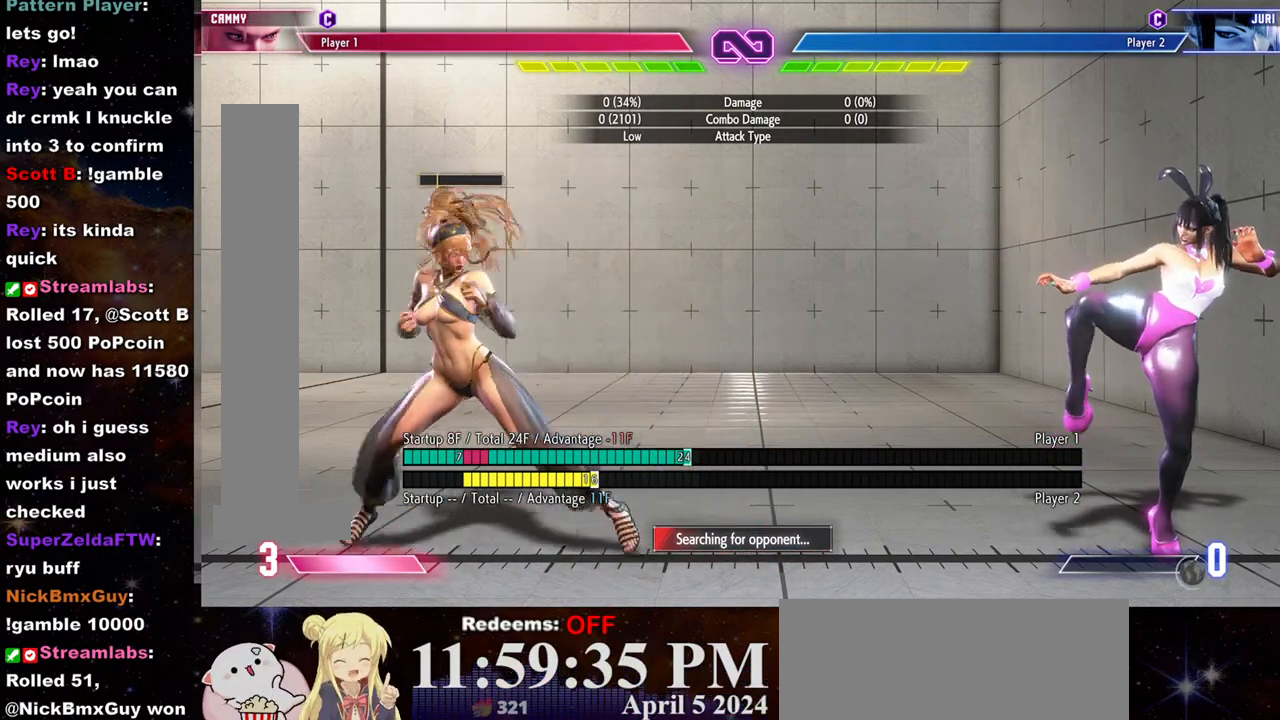
{"buttons": [], "left_stick": "left", "events": [[83, "left_stick", "right"], [283, "left_stick", "left"]]}
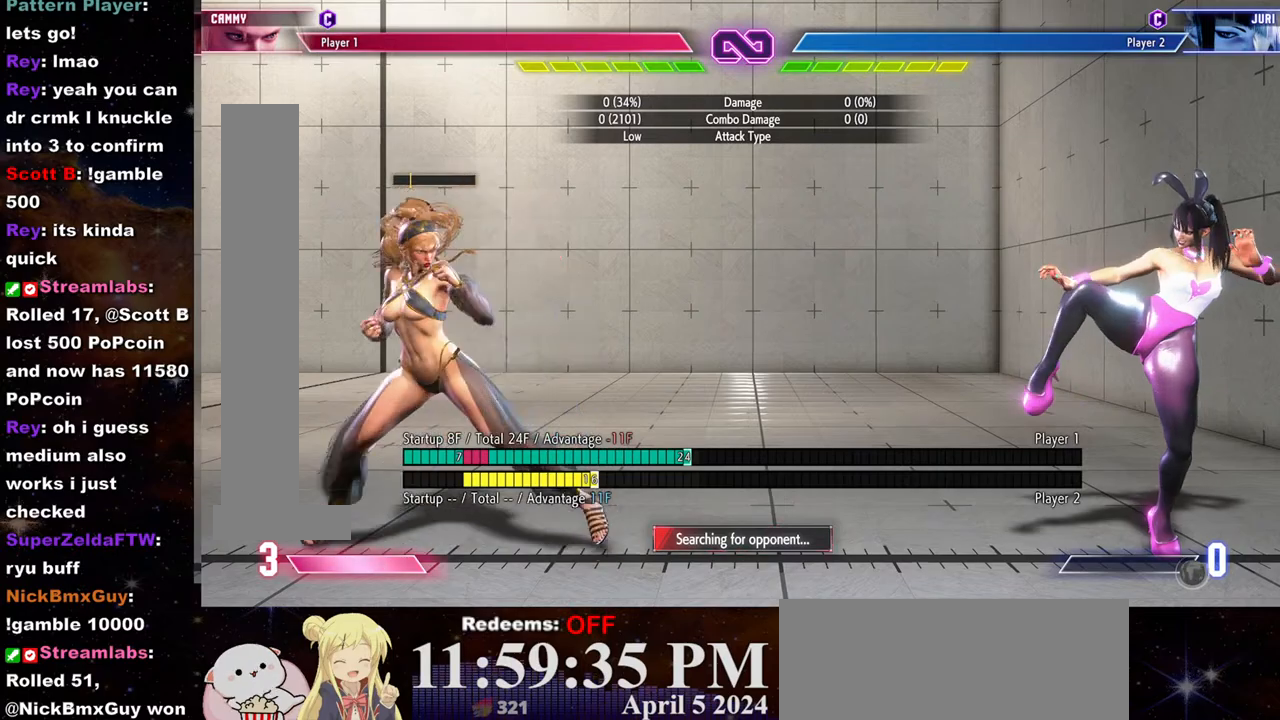
{"buttons": [], "left_stick": "right", "events": [[33, "left_stick", "center"], [133, "left_stick", "right"], [233, "left_stick", "center"], [300, "left_stick", "left"], [400, "left_stick", "right"]]}
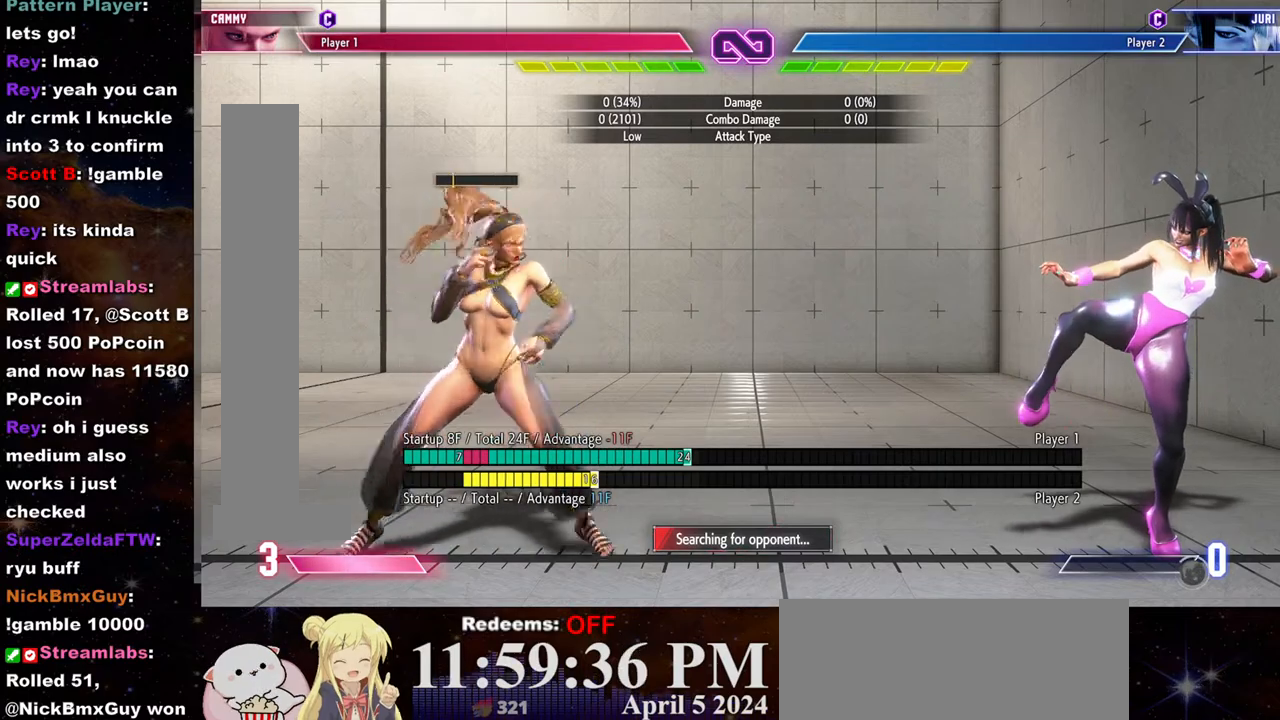
{"buttons": [], "left_stick": "center", "events": [[67, "left_stick", "center"], [183, "left_stick", "left"], [333, "left_stick", "center"], [433, "left_stick", "left"], [483, "left_stick", "center"]]}
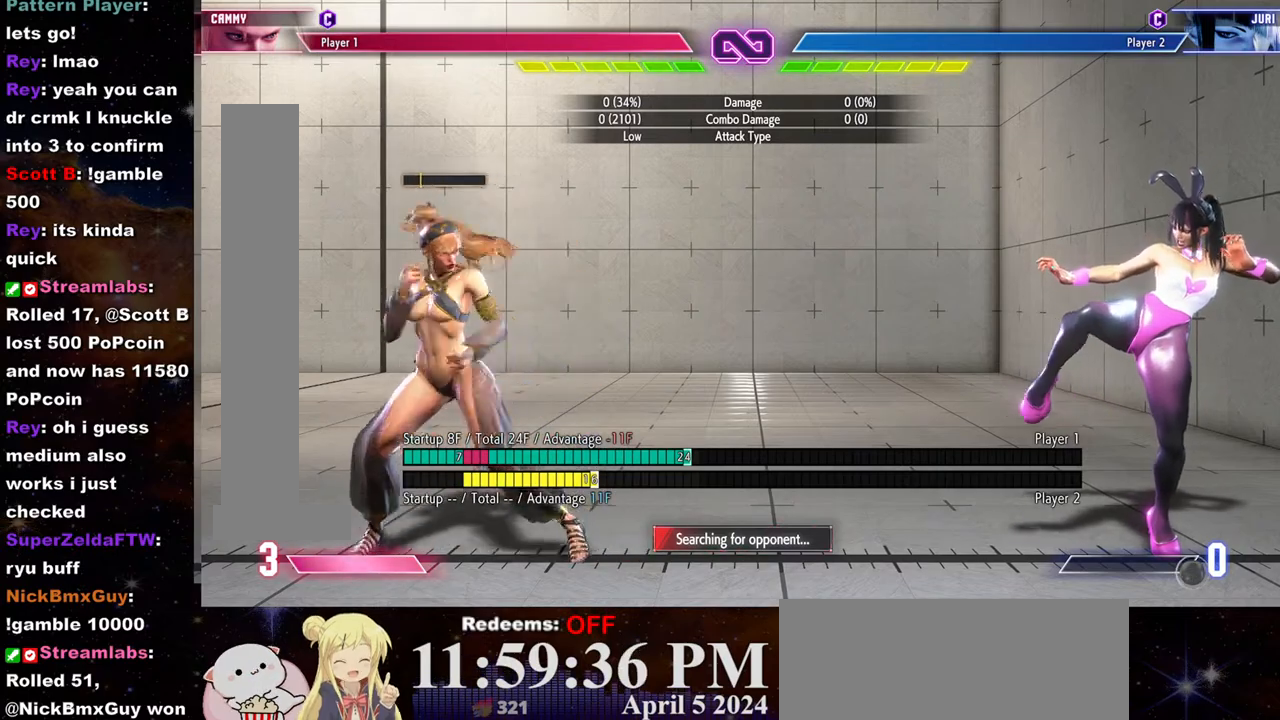
{"buttons": [], "left_stick": "right", "events": [[83, "left_stick", "left"], [133, "left_stick", "center"], [233, "left_stick", "left"], [300, "left_stick", "center"], [400, "left_stick", "right"]]}
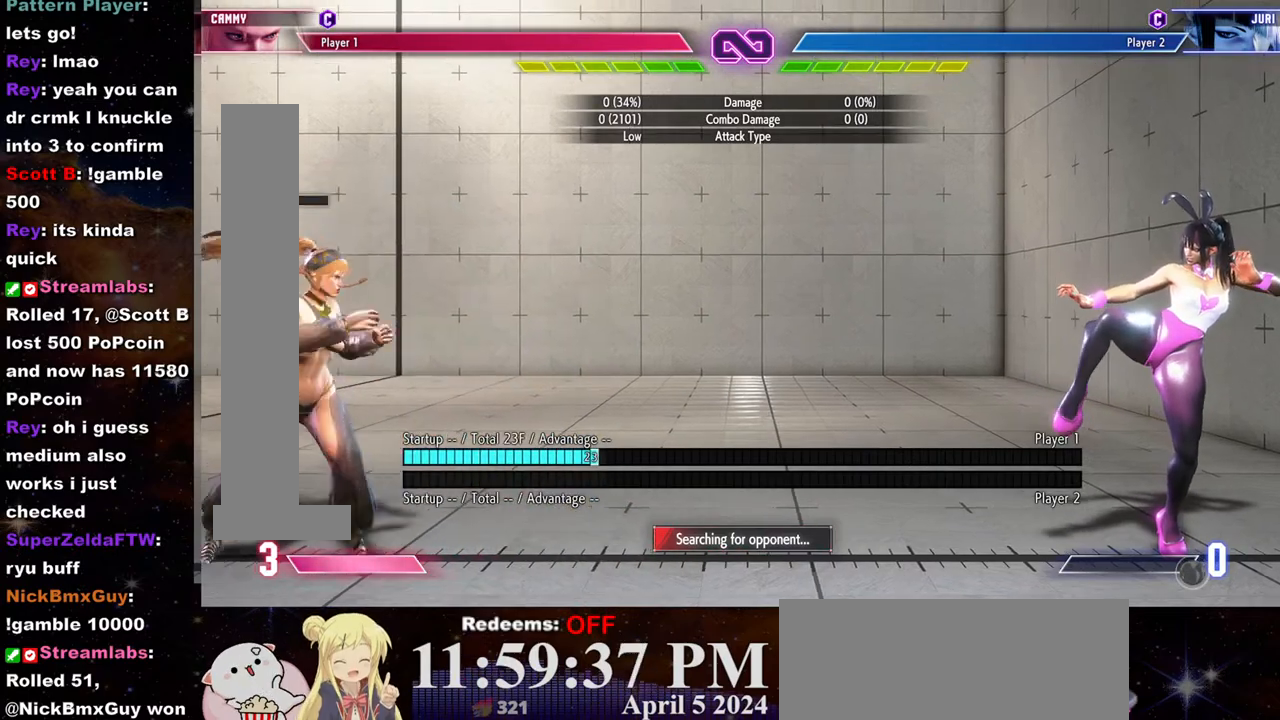
{"buttons": [], "left_stick": "center", "events": [[467, "left_stick", "center"]]}
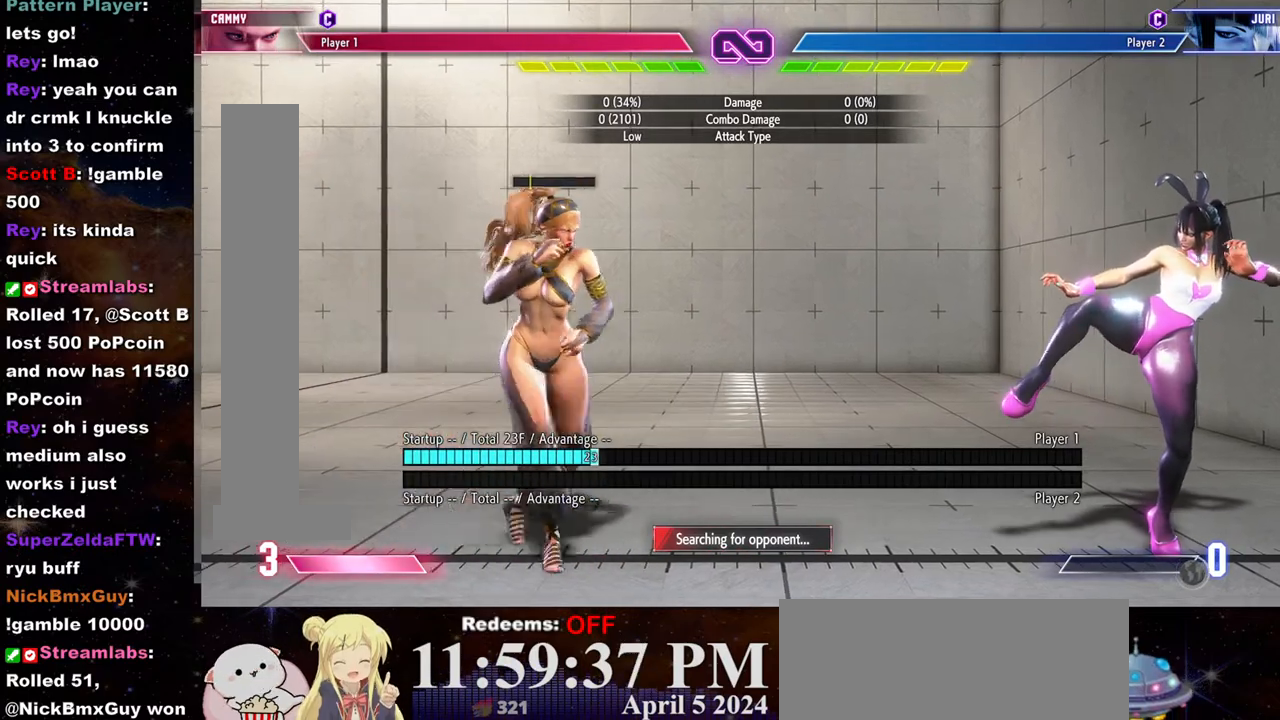
{"buttons": [], "left_stick": "right", "events": [[17, "left_stick", "left"], [117, "left_stick", "center"], [167, "left_stick", "right"], [250, "left_stick", "center"], [317, "left_stick", "left"], [433, "left_stick", "center"], [483, "left_stick", "right"]]}
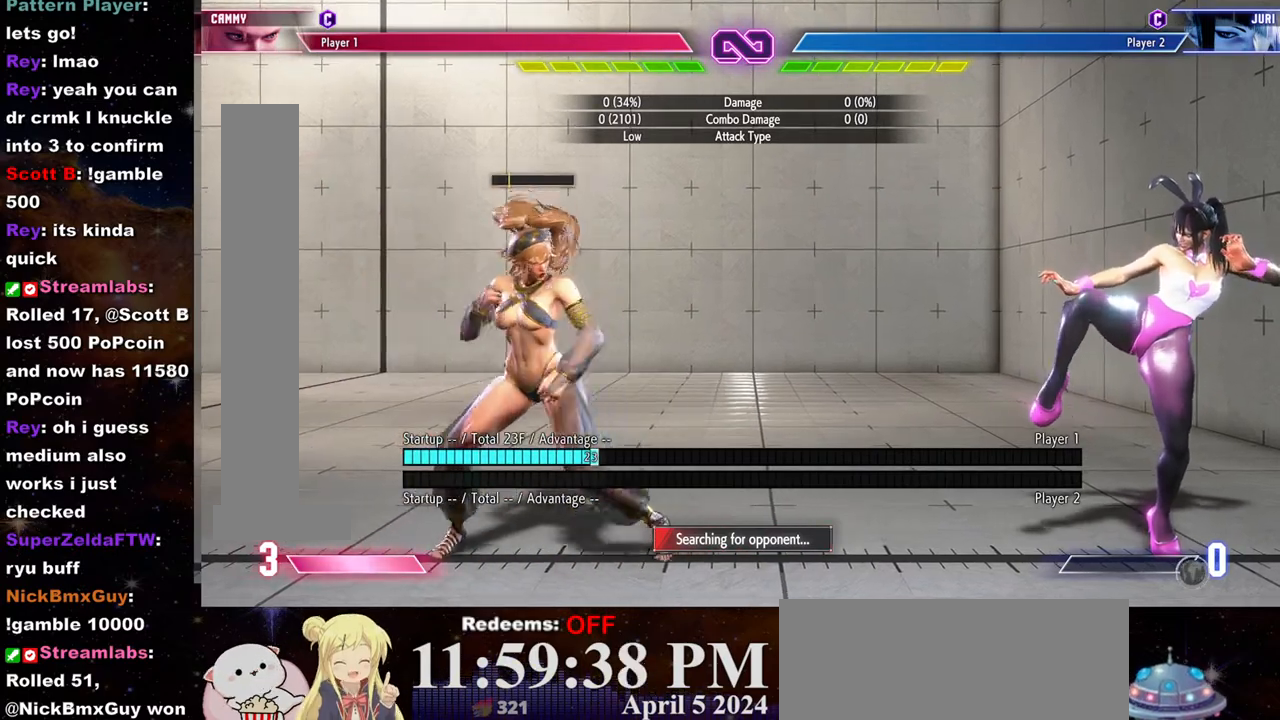
{"buttons": [], "left_stick": "down-left", "events": [[300, "left_stick", "left"], [450, "left_stick", "down-left"]]}
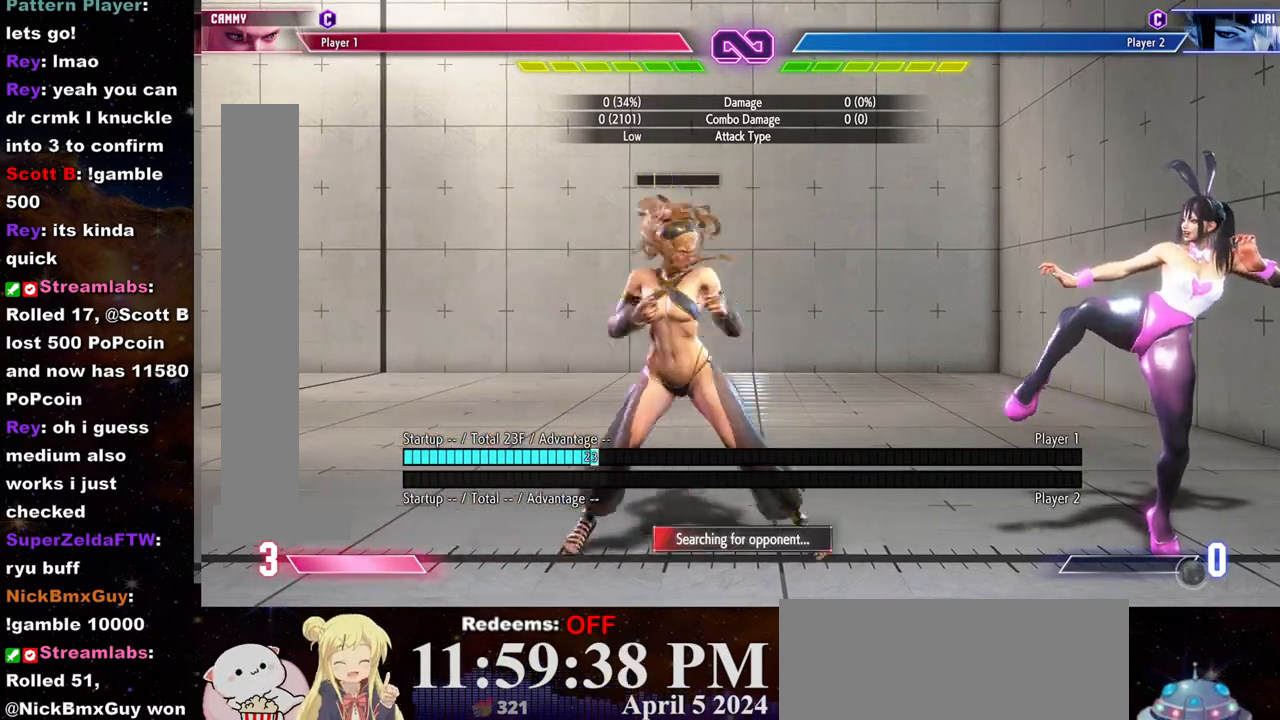
{"buttons": [], "left_stick": "right", "events": [[217, "left_stick", "center"], [333, "left_stick", "left"], [450, "left_stick", "right"]]}
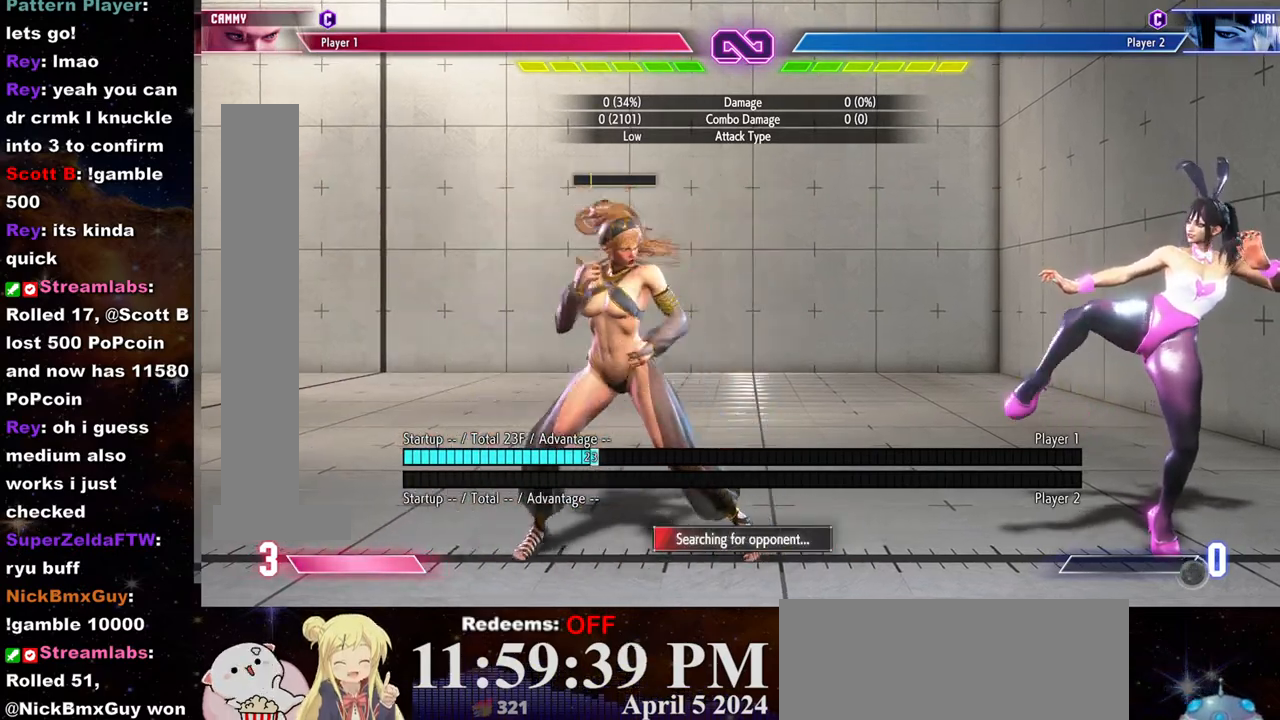
{"buttons": [], "left_stick": "down-left", "events": [[150, "left_stick", "left"], [233, "left_stick", "down-left"]]}
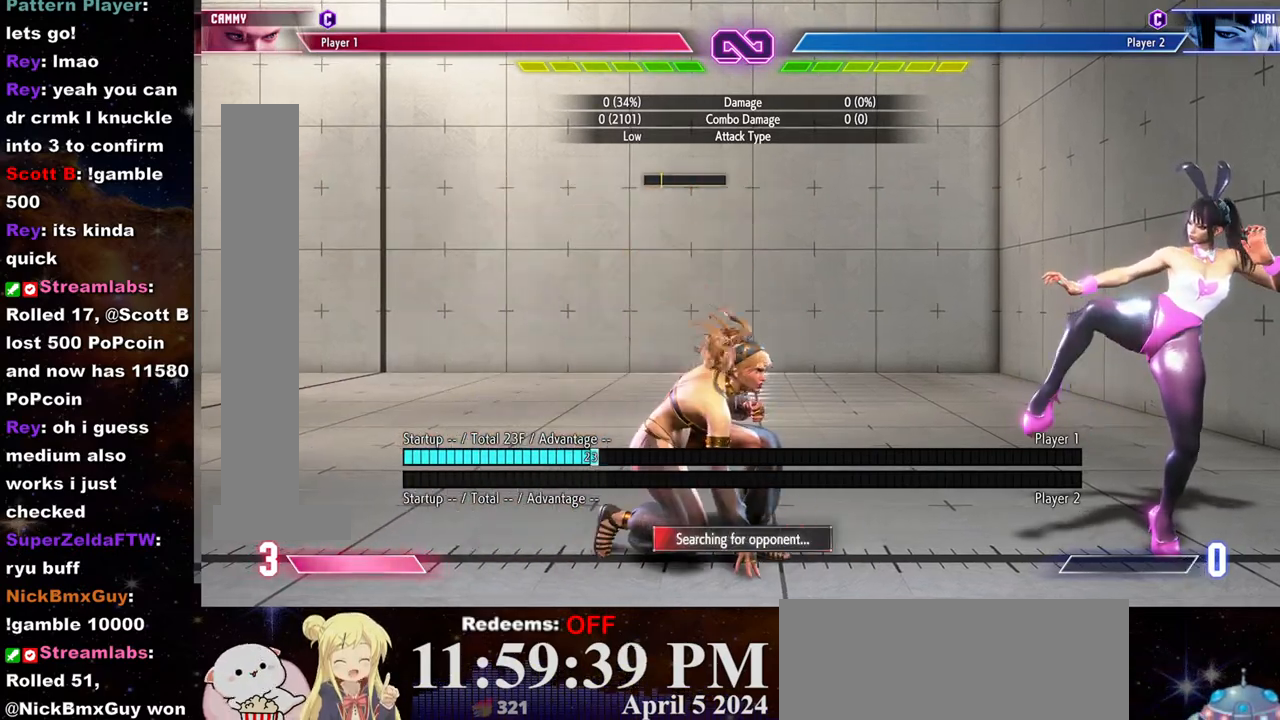
{"buttons": [], "left_stick": "center", "events": [[50, "left_stick", "left"], [150, "left_stick", "center"], [283, "left_stick", "right"], [483, "left_stick", "center"]]}